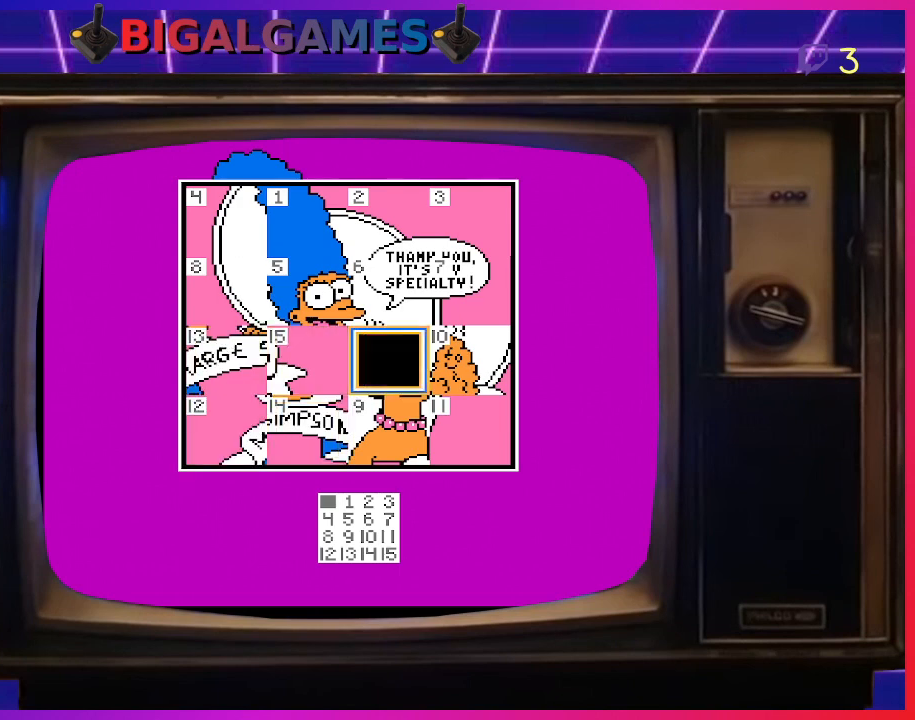
Gameplay with a controller (PlayStation layout); each line is a JSON object with the inputs held at the frame after it. "events" lists button and stick changes between this image and that frame as [ms after this image, input, new state], when the widget could be followed in between. Not read: left_stick.
{"buttons": [], "right_stick": "center", "events": [[100, "CIRCLE", "up"], [367, "DPAD_DOWN", "down"], [467, "DPAD_DOWN", "up"]]}
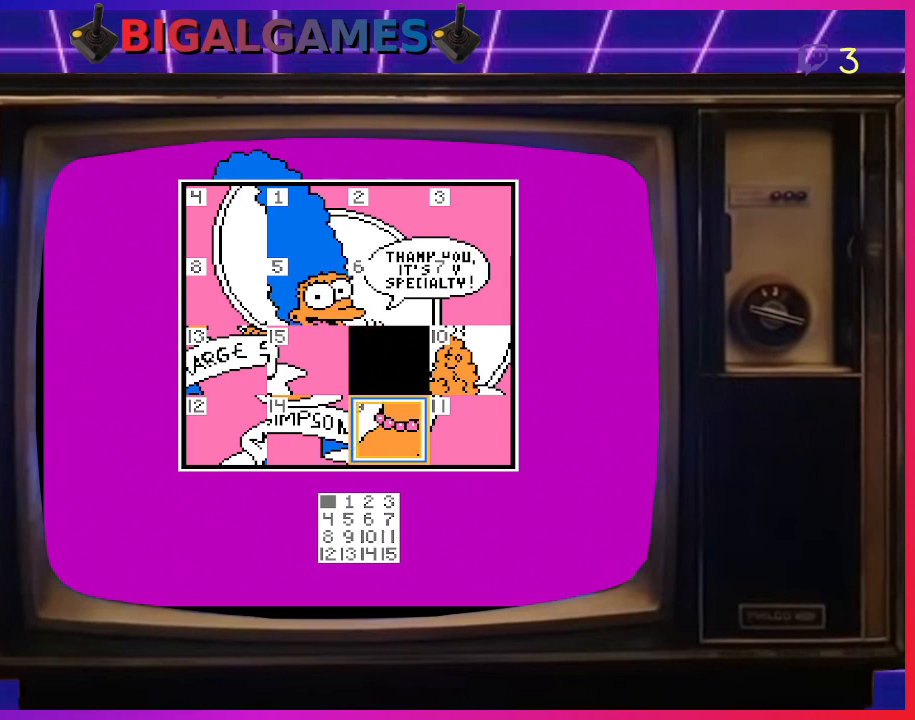
{"buttons": [], "right_stick": "center", "events": [[133, "CIRCLE", "down"], [300, "CIRCLE", "up"]]}
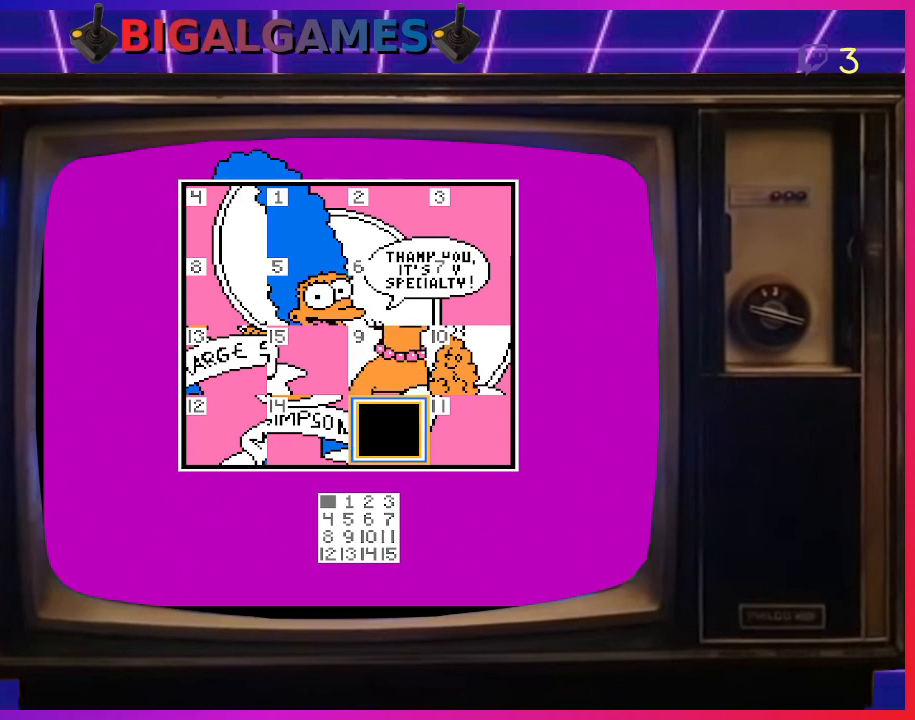
{"buttons": [], "right_stick": "center", "events": [[167, "DPAD_RIGHT", "down"], [267, "DPAD_RIGHT", "up"]]}
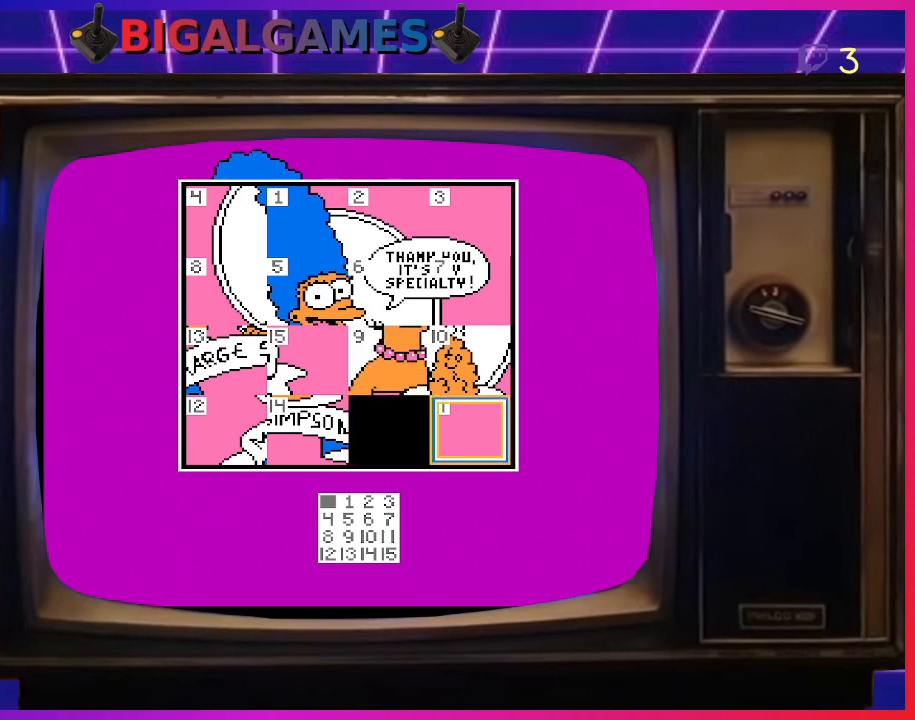
{"buttons": [], "right_stick": "center", "events": [[33, "DPAD_LEFT", "down"], [133, "DPAD_LEFT", "up"], [233, "DPAD_LEFT", "down"], [333, "DPAD_LEFT", "up"]]}
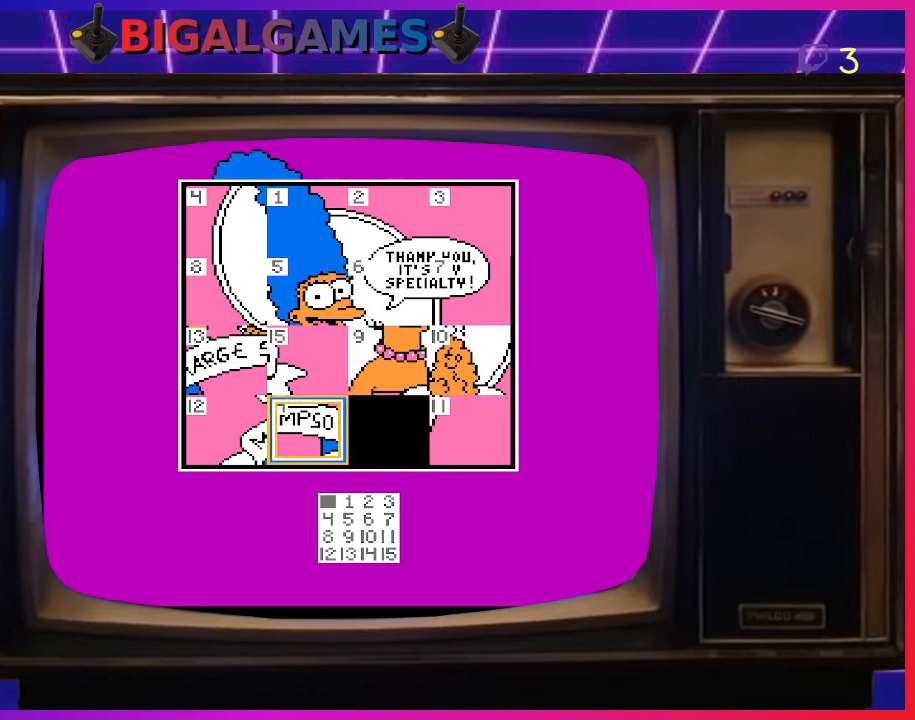
{"buttons": [], "right_stick": "center", "events": [[267, "CIRCLE", "down"], [400, "CIRCLE", "up"]]}
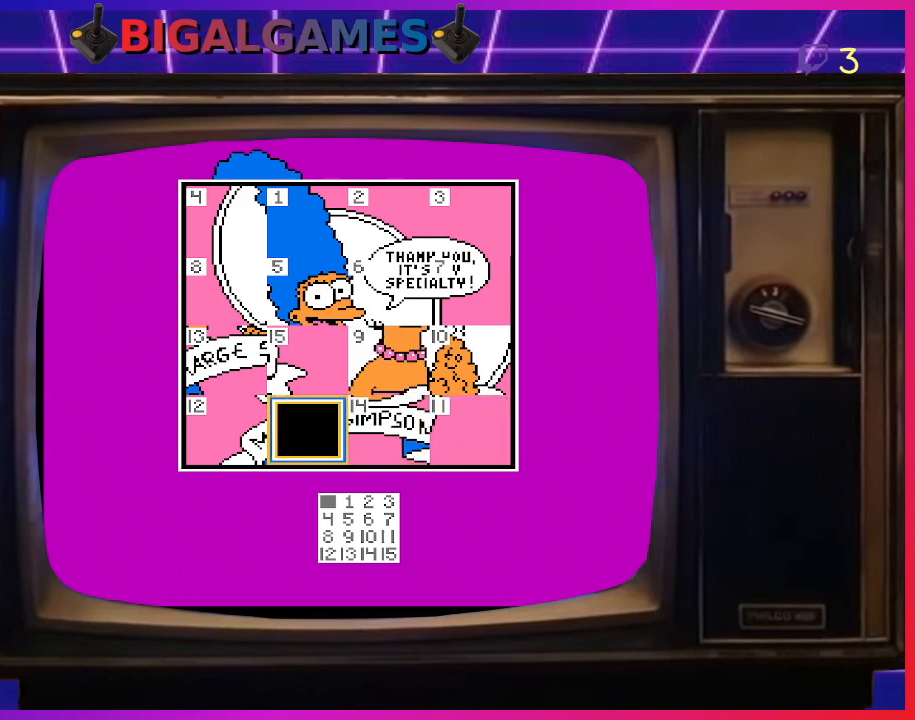
{"buttons": [], "right_stick": "center", "events": []}
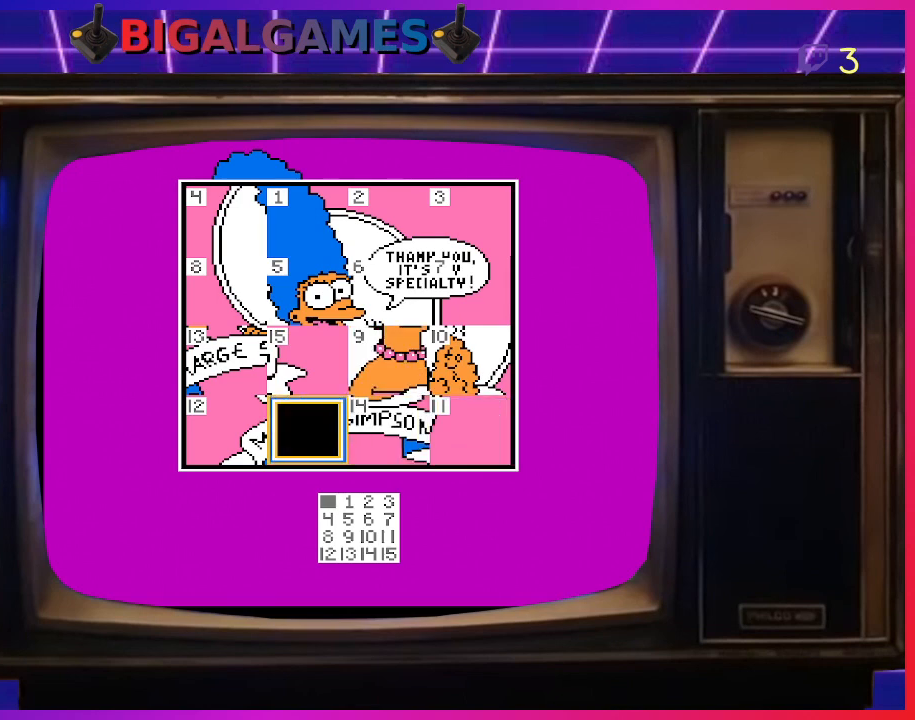
{"buttons": [], "right_stick": "center", "events": [[33, "DPAD_UP", "down"], [133, "DPAD_UP", "up"]]}
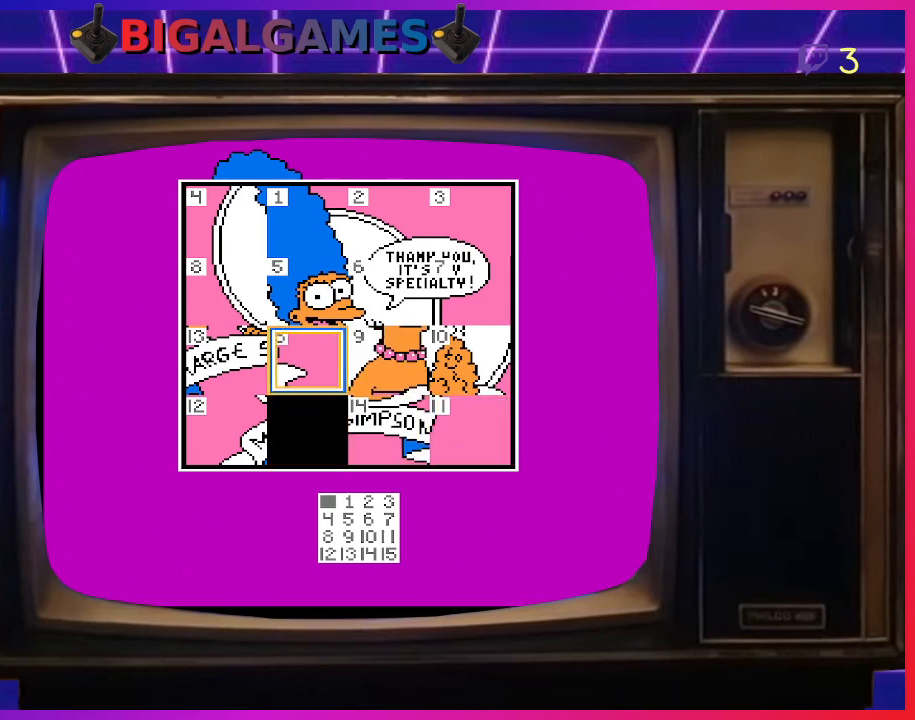
{"buttons": ["DPAD_DOWN"], "right_stick": "center", "events": [[500, "DPAD_DOWN", "down"]]}
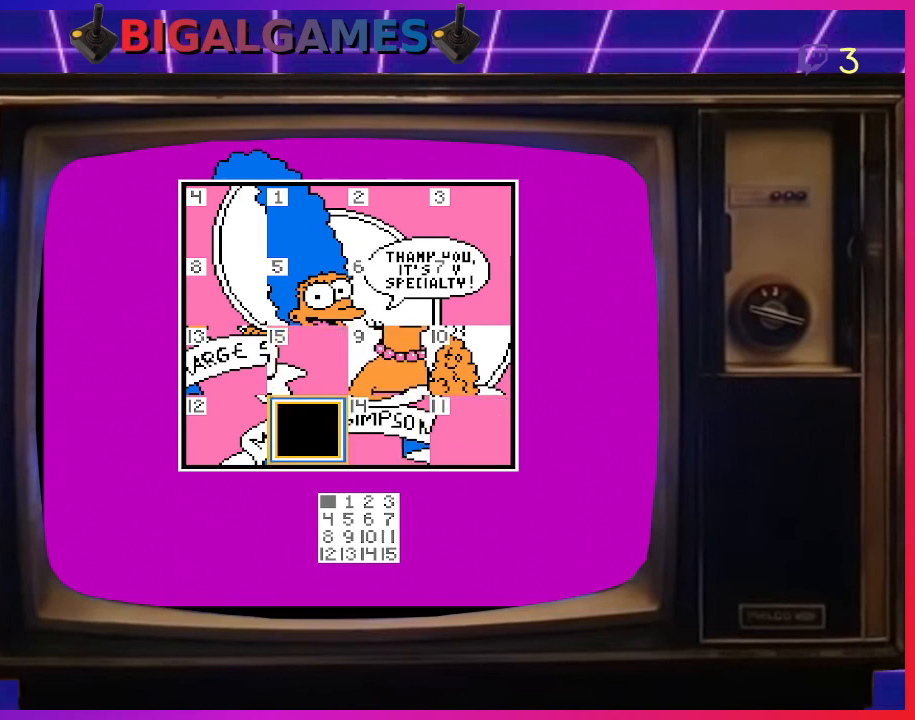
{"buttons": [], "right_stick": "center", "events": [[100, "DPAD_DOWN", "up"], [167, "CIRCLE", "down"], [267, "CIRCLE", "up"]]}
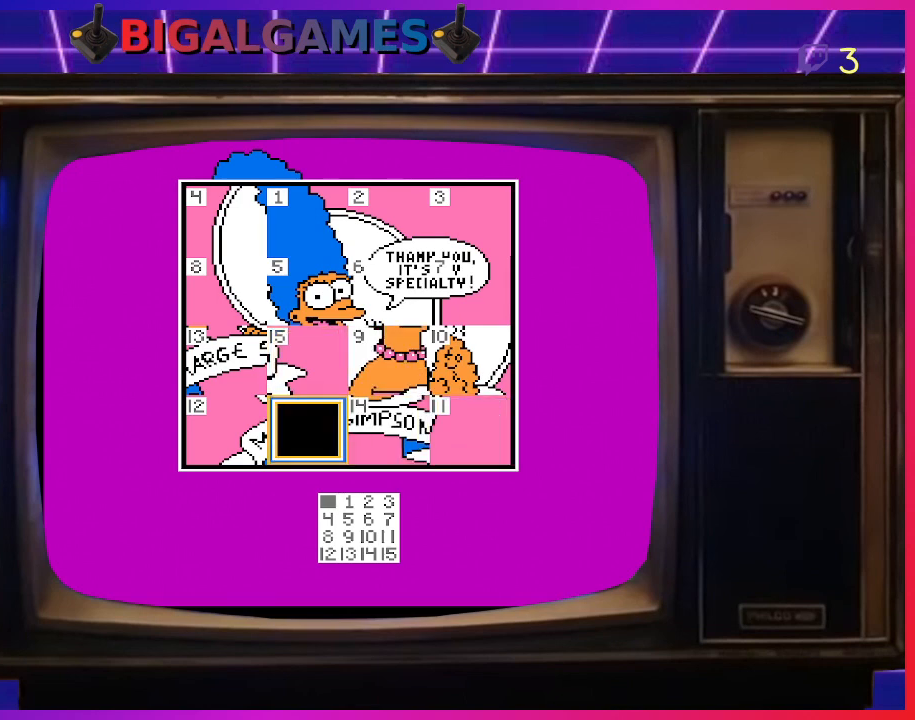
{"buttons": ["DPAD_RIGHT"], "right_stick": "center", "events": [[33, "DPAD_UP", "down"], [133, "DPAD_UP", "up"], [200, "CIRCLE", "down"], [333, "CIRCLE", "up"], [433, "DPAD_RIGHT", "down"]]}
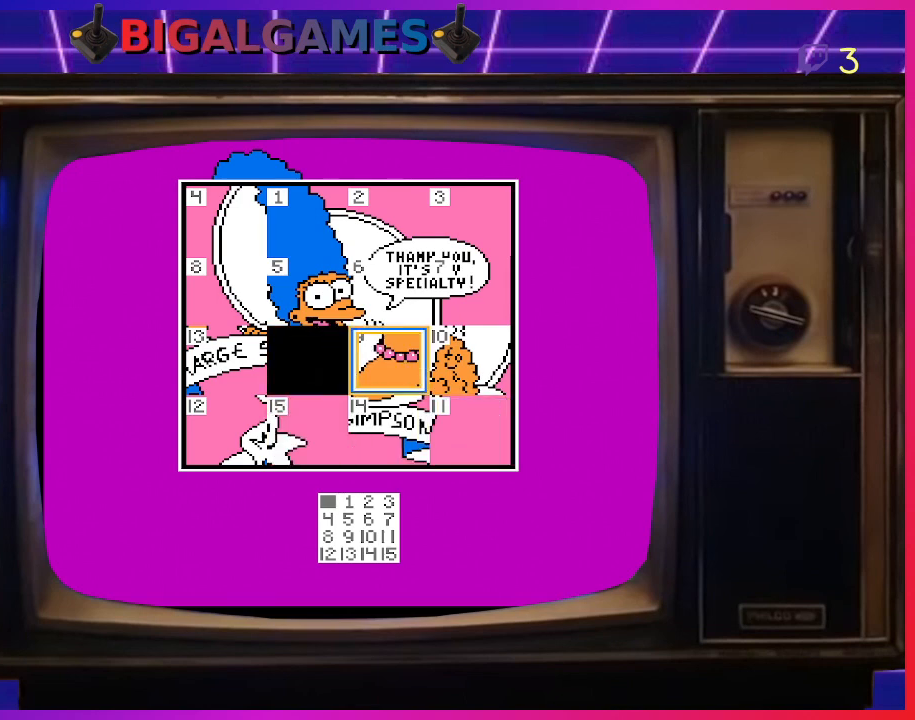
{"buttons": [], "right_stick": "center", "events": [[33, "DPAD_RIGHT", "up"], [333, "CIRCLE", "down"], [467, "CIRCLE", "up"]]}
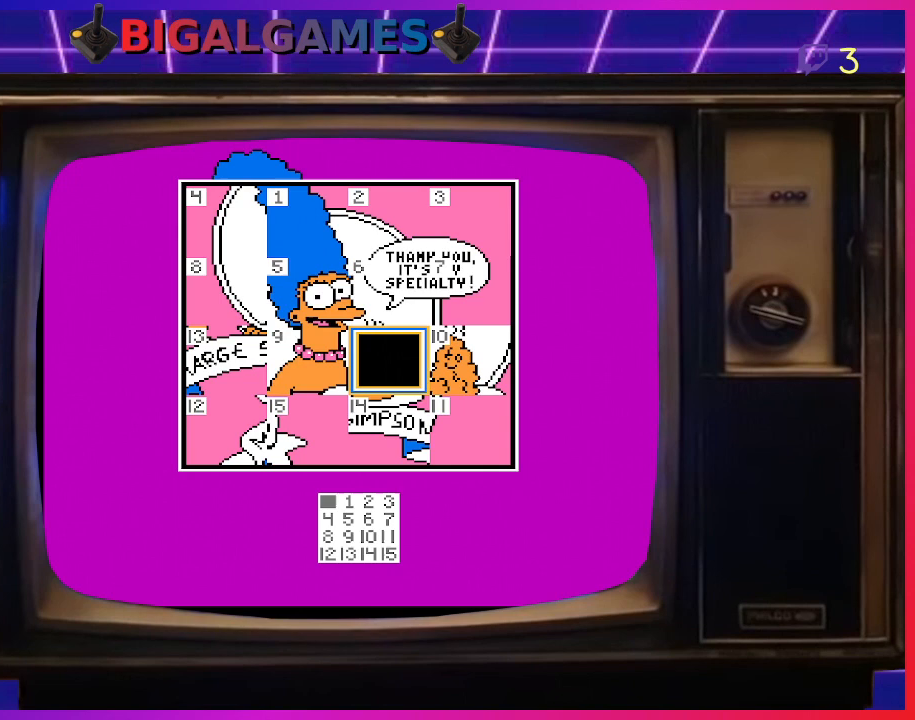
{"buttons": [], "right_stick": "center", "events": [[100, "DPAD_DOWN", "down"], [100, "DPAD_LEFT", "down"], [200, "DPAD_DOWN", "up"], [233, "DPAD_LEFT", "up"], [333, "CIRCLE", "down"], [433, "CIRCLE", "up"]]}
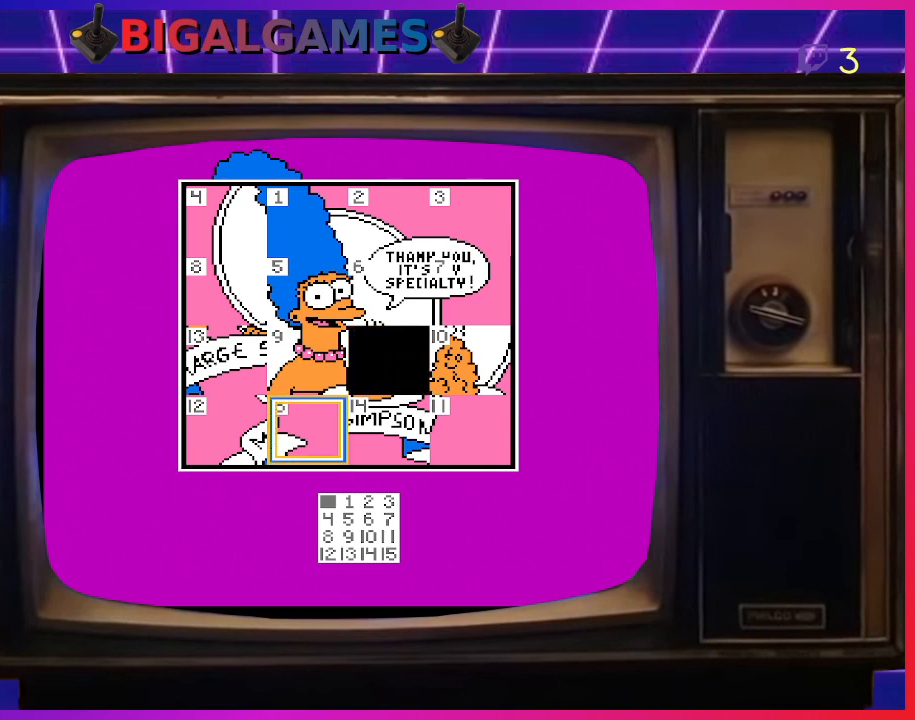
{"buttons": [], "right_stick": "center", "events": [[167, "DPAD_RIGHT", "down"], [233, "DPAD_RIGHT", "up"], [367, "CIRCLE", "down"], [500, "CIRCLE", "up"]]}
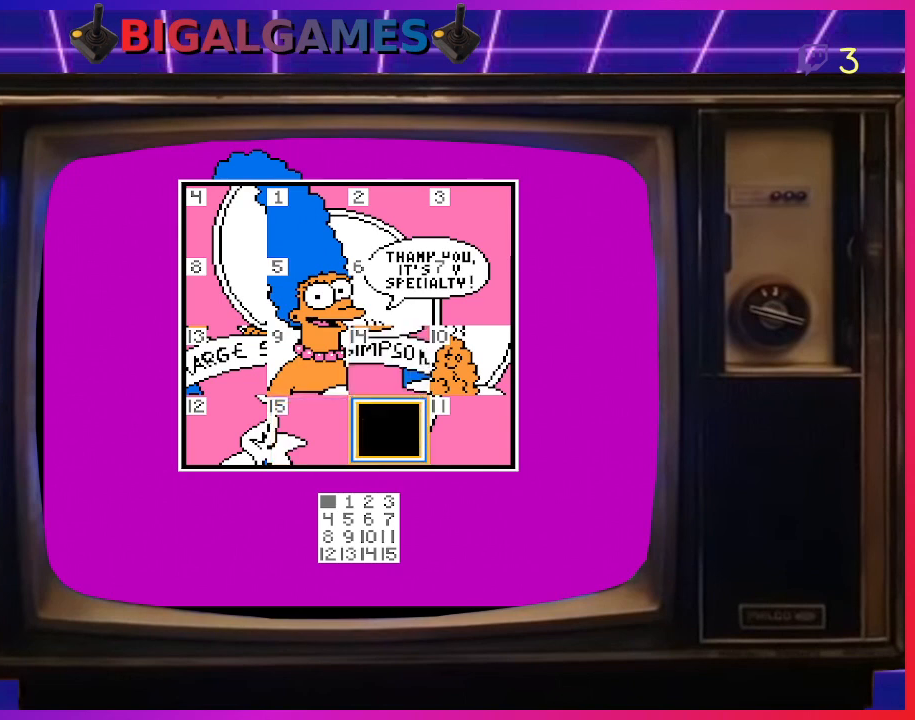
{"buttons": ["DPAD_LEFT"], "right_stick": "center", "events": [[433, "DPAD_LEFT", "down"]]}
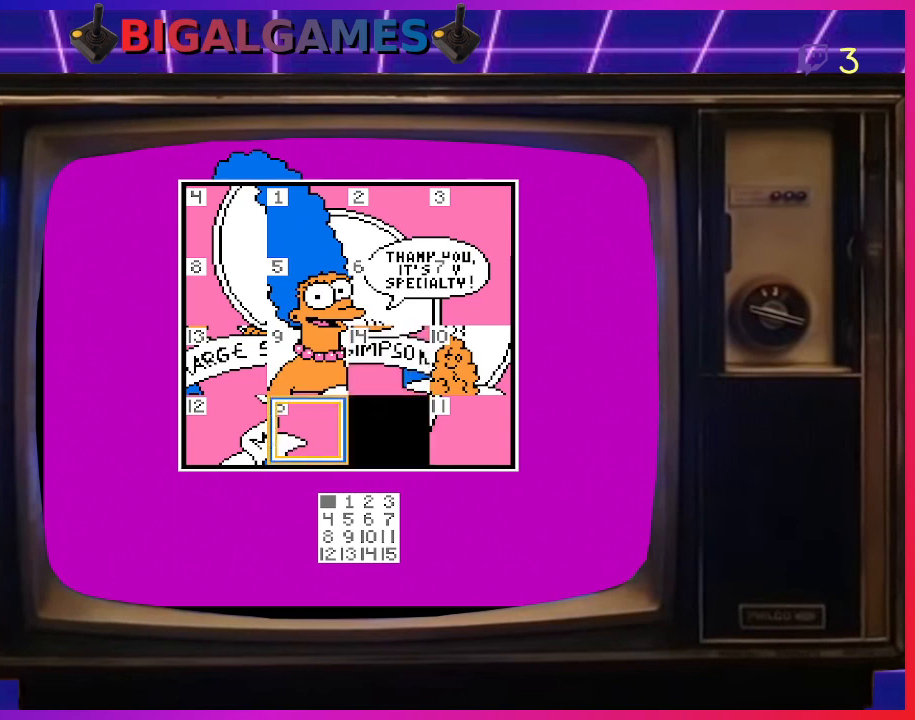
{"buttons": [], "right_stick": "center", "events": [[33, "DPAD_LEFT", "up"], [200, "CIRCLE", "down"], [333, "CIRCLE", "up"]]}
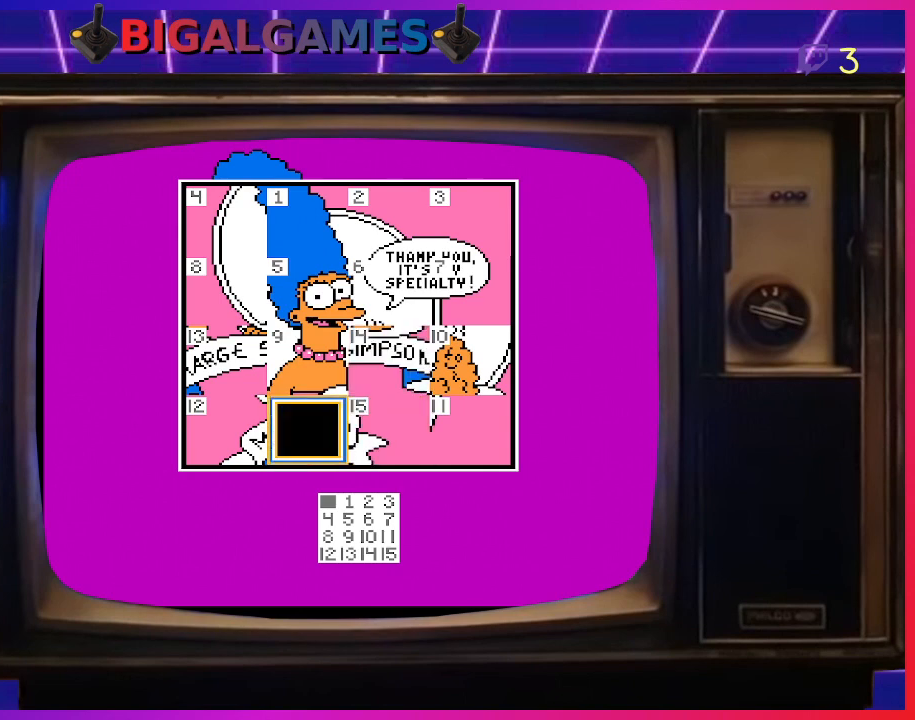
{"buttons": ["DPAD_UP"], "right_stick": "center", "events": [[467, "DPAD_UP", "down"]]}
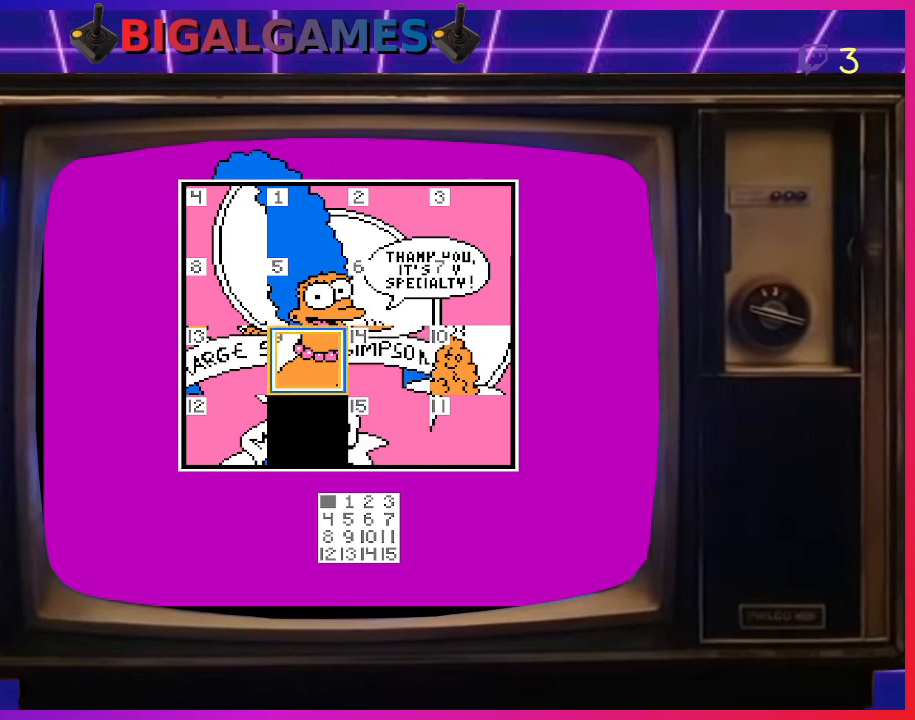
{"buttons": [], "right_stick": "center", "events": [[33, "DPAD_UP", "up"], [233, "CIRCLE", "down"], [300, "CIRCLE", "up"]]}
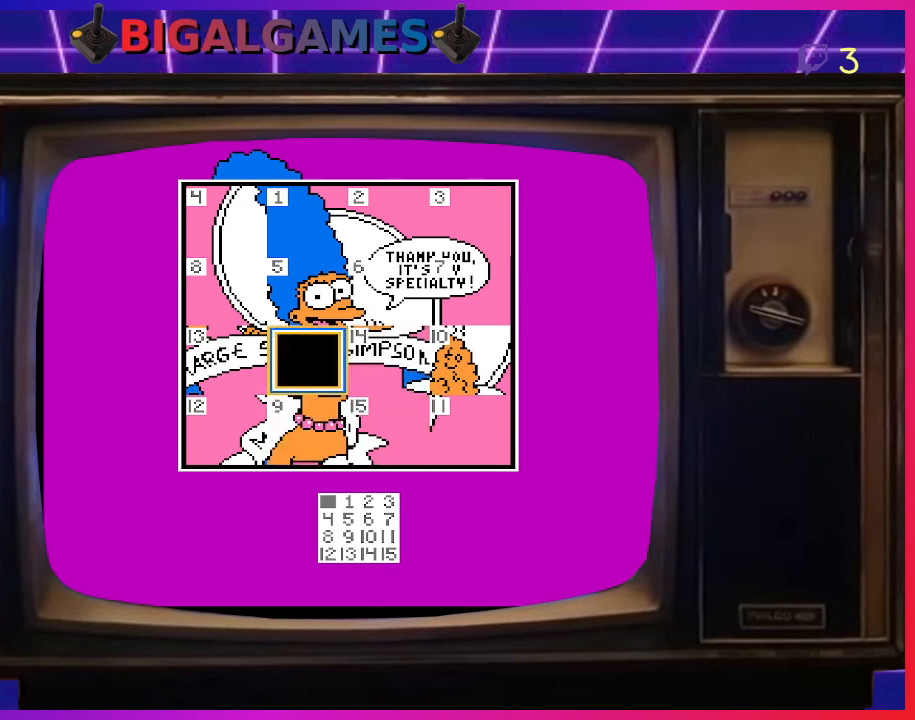
{"buttons": [], "right_stick": "center", "events": [[100, "DPAD_RIGHT", "down"], [233, "DPAD_RIGHT", "up"], [300, "CIRCLE", "down"], [433, "CIRCLE", "up"]]}
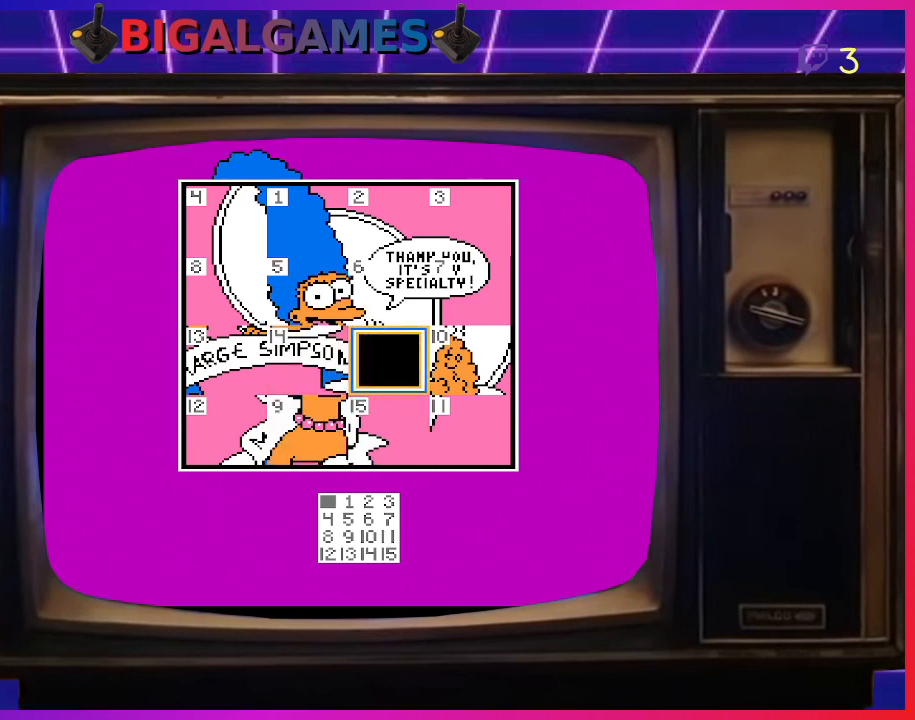
{"buttons": [], "right_stick": "center", "events": [[33, "DPAD_DOWN", "down"], [167, "DPAD_DOWN", "up"], [267, "CIRCLE", "down"], [400, "CIRCLE", "up"]]}
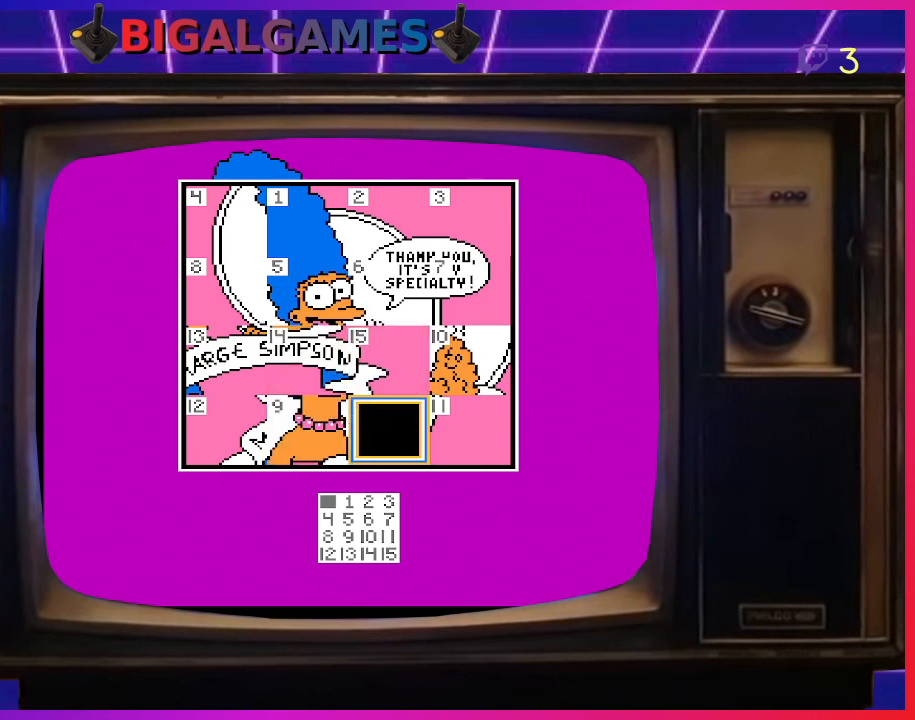
{"buttons": ["CIRCLE"], "right_stick": "center", "events": [[200, "DPAD_RIGHT", "down"], [333, "DPAD_RIGHT", "up"], [467, "CIRCLE", "down"]]}
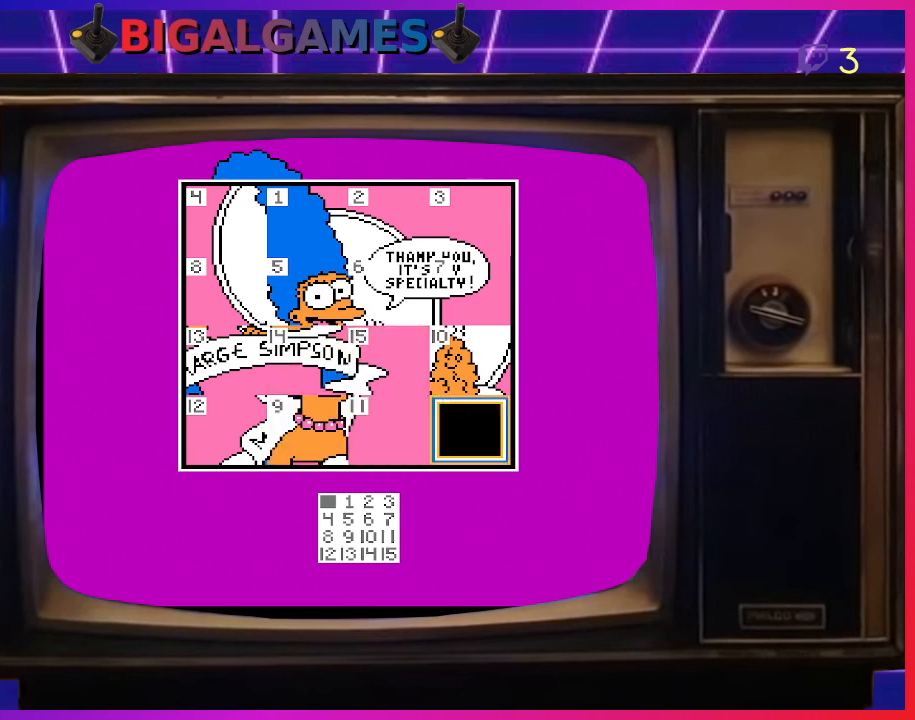
{"buttons": ["CIRCLE"], "right_stick": "center", "events": [[100, "CIRCLE", "up"], [133, "DPAD_UP", "down"], [267, "DPAD_UP", "up"], [400, "CIRCLE", "down"]]}
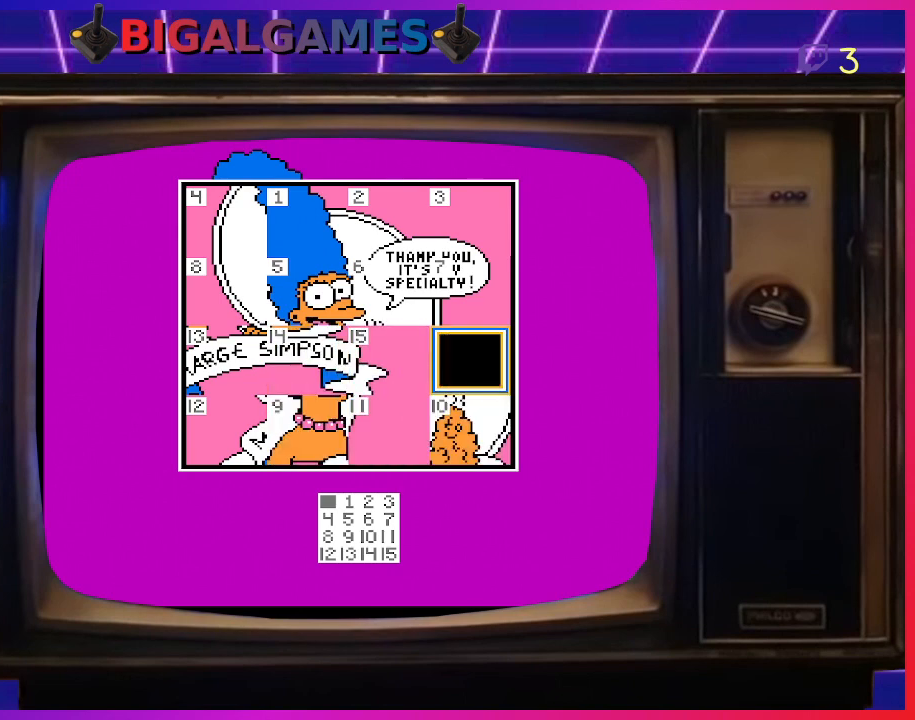
{"buttons": ["CIRCLE"], "right_stick": "center", "events": [[33, "CIRCLE", "up"], [267, "DPAD_LEFT", "down"], [367, "DPAD_LEFT", "up"], [500, "CIRCLE", "down"]]}
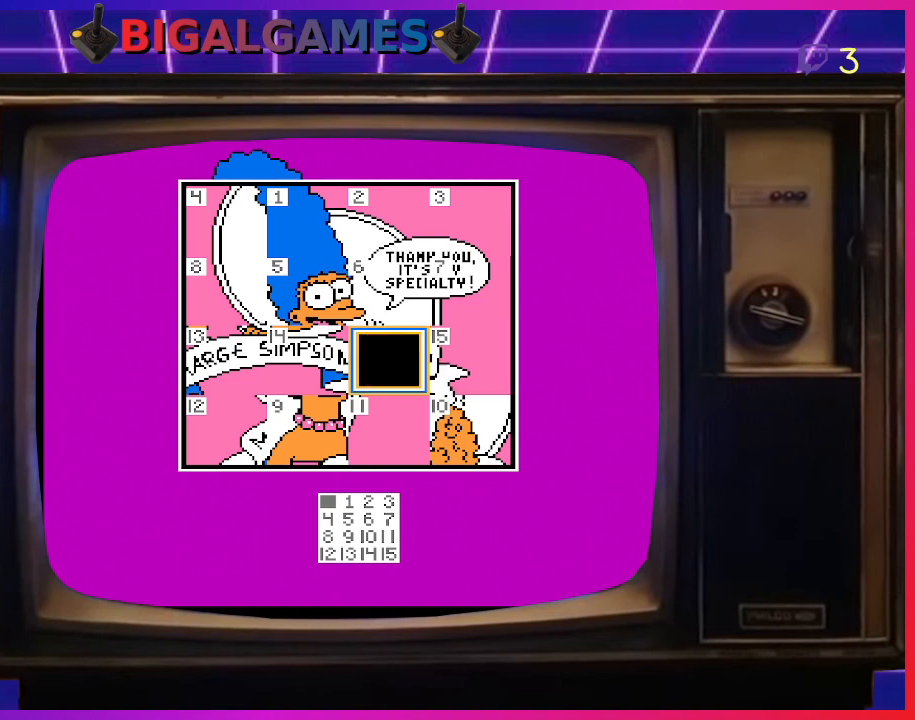
{"buttons": [], "right_stick": "center", "events": [[133, "CIRCLE", "up"], [300, "DPAD_LEFT", "down"], [367, "DPAD_LEFT", "up"]]}
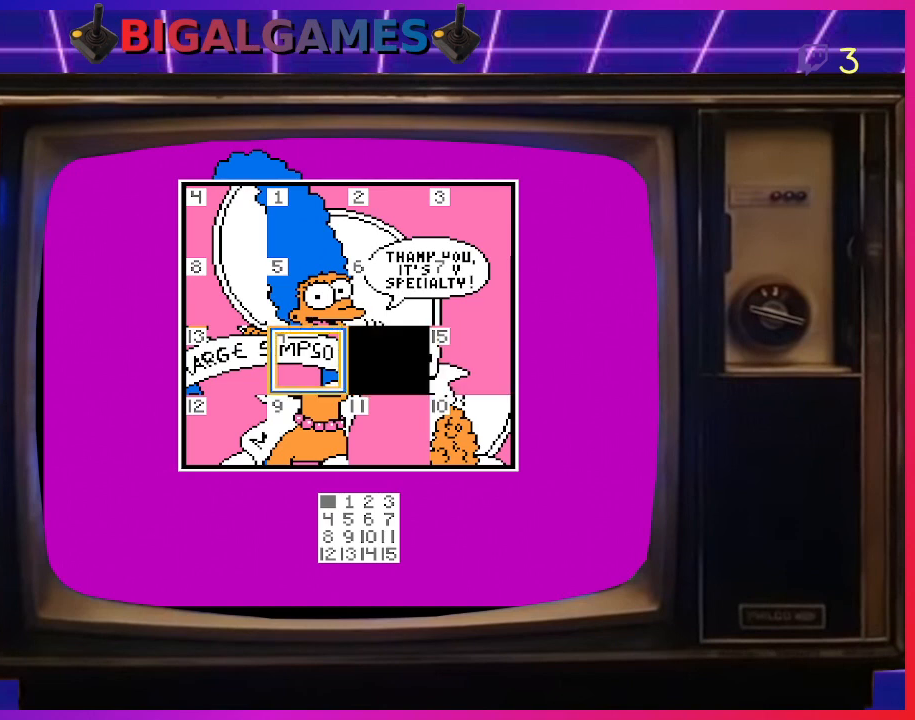
{"buttons": [], "right_stick": "center", "events": [[67, "CIRCLE", "down"], [233, "CIRCLE", "up"]]}
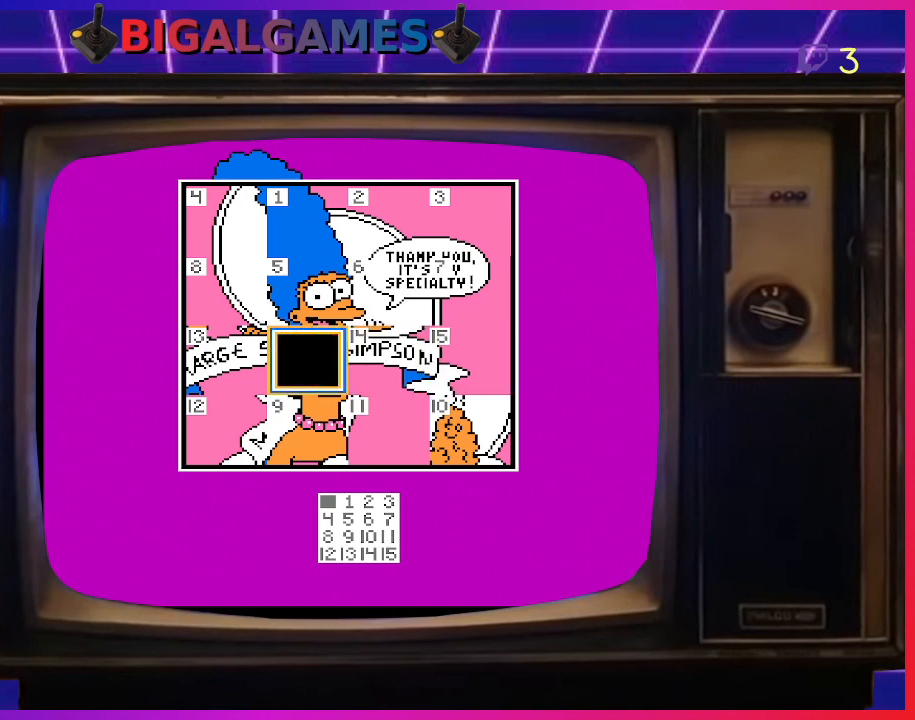
{"buttons": [], "right_stick": "center", "events": [[367, "DPAD_DOWN", "down"], [500, "DPAD_DOWN", "up"]]}
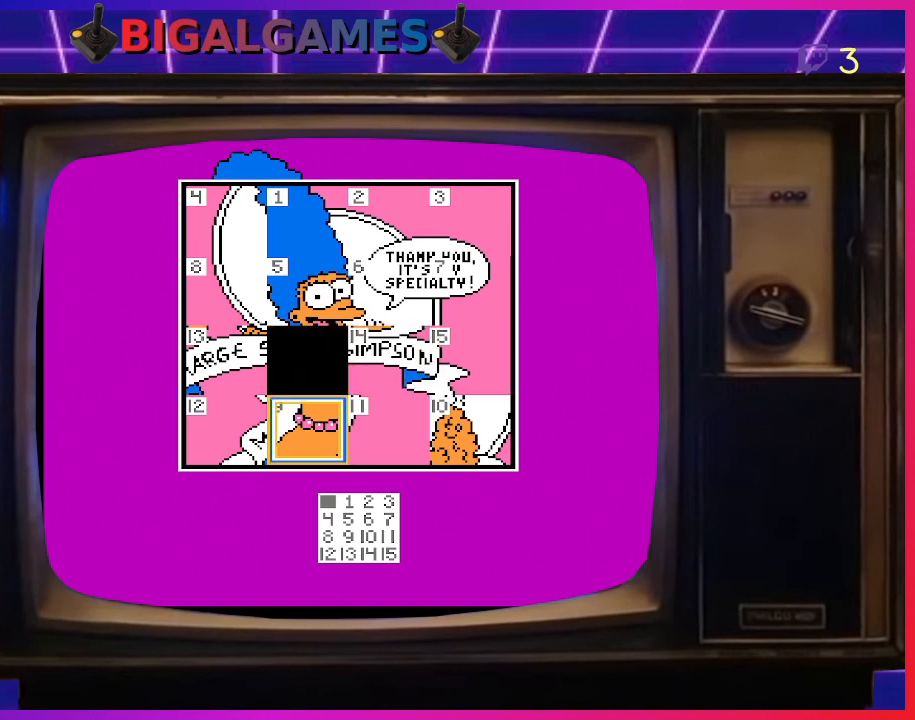
{"buttons": ["DPAD_RIGHT"], "right_stick": "center", "events": [[133, "CIRCLE", "down"], [300, "CIRCLE", "up"], [400, "DPAD_RIGHT", "down"]]}
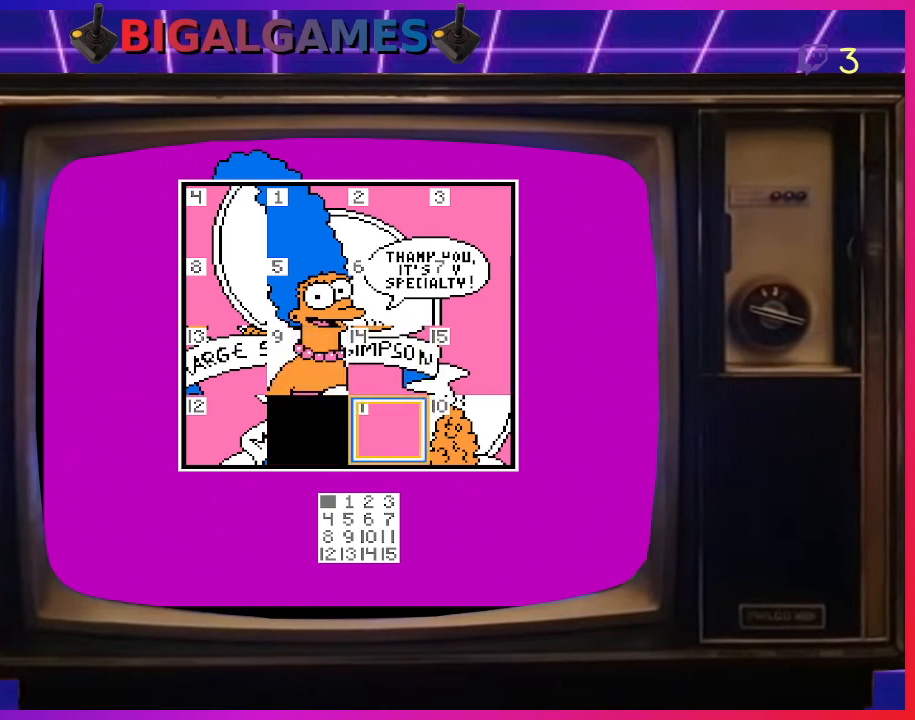
{"buttons": [], "right_stick": "center", "events": [[33, "DPAD_RIGHT", "up"], [200, "CIRCLE", "down"], [333, "CIRCLE", "up"], [367, "DPAD_UP", "down"], [500, "DPAD_UP", "up"]]}
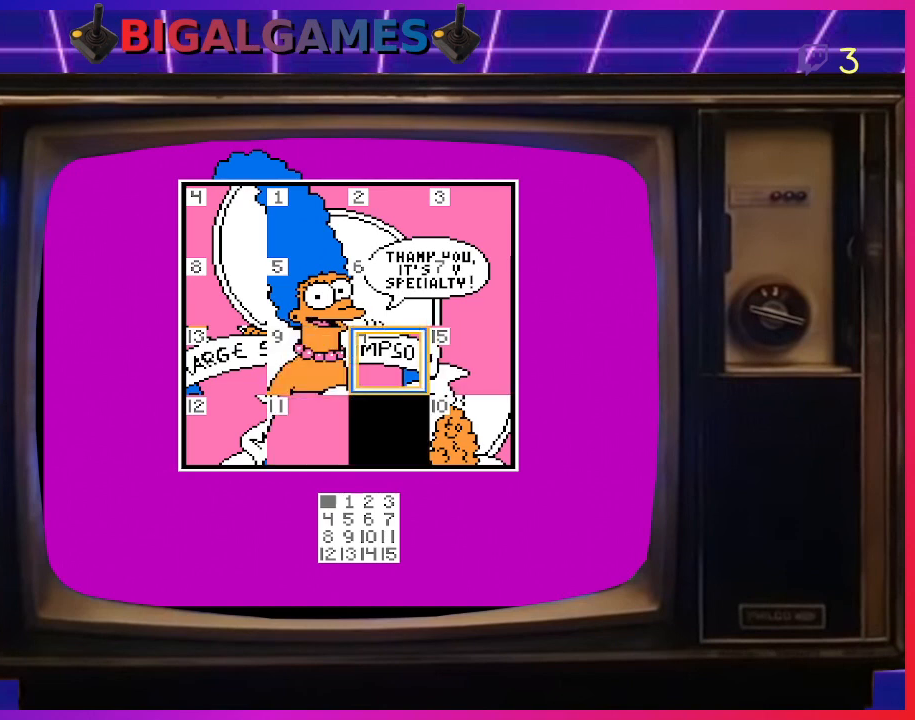
{"buttons": [], "right_stick": "center", "events": [[100, "CIRCLE", "down"], [233, "CIRCLE", "up"], [267, "DPAD_DOWN", "down"], [367, "DPAD_DOWN", "up"]]}
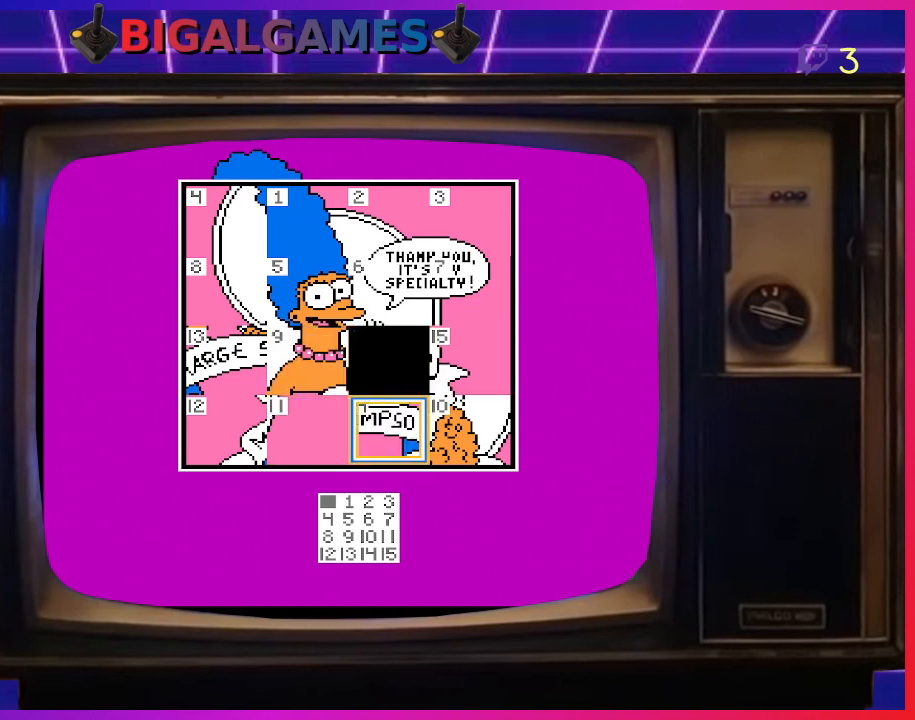
{"buttons": [], "right_stick": "center", "events": [[67, "DPAD_RIGHT", "down"], [200, "DPAD_RIGHT", "up"], [433, "DPAD_UP", "down"], [500, "DPAD_UP", "up"]]}
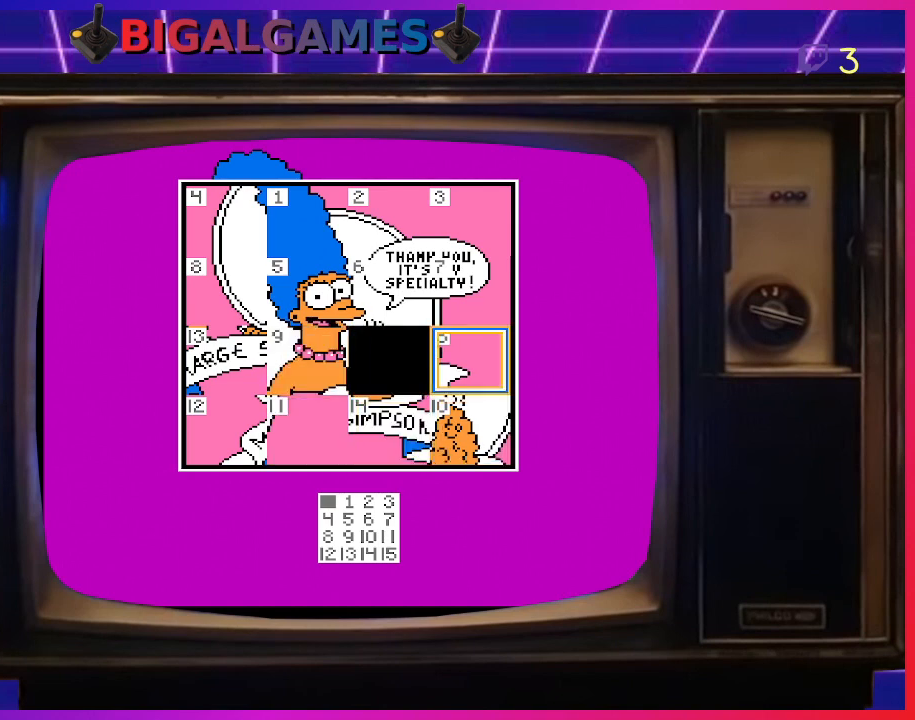
{"buttons": [], "right_stick": "center", "events": [[233, "CIRCLE", "down"], [400, "CIRCLE", "up"]]}
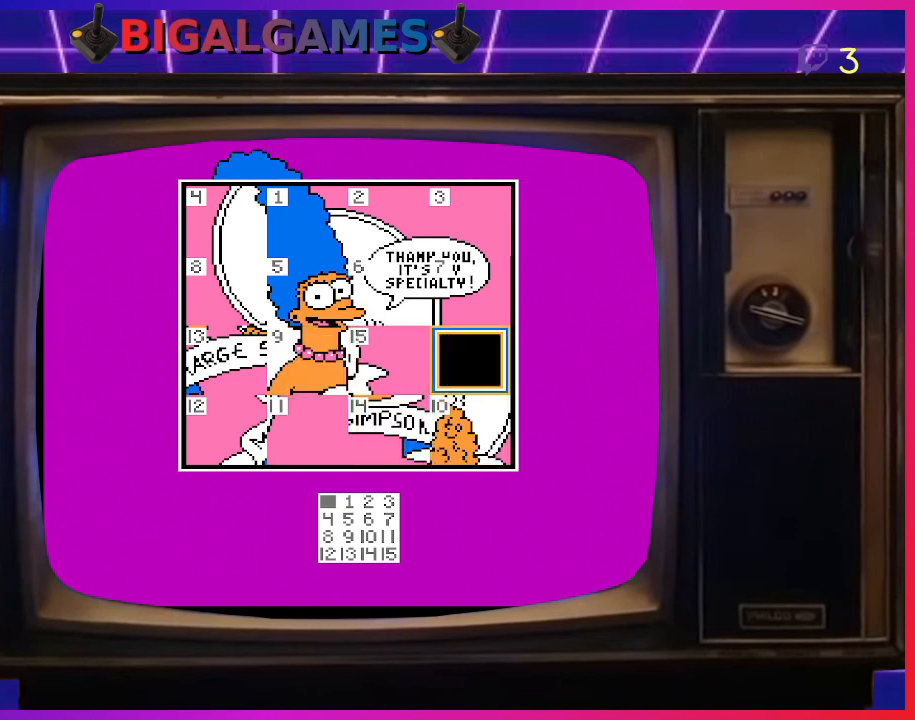
{"buttons": [], "right_stick": "center", "events": [[33, "DPAD_DOWN", "down"], [133, "DPAD_DOWN", "up"], [333, "DPAD_RIGHT", "down"], [400, "DPAD_RIGHT", "up"]]}